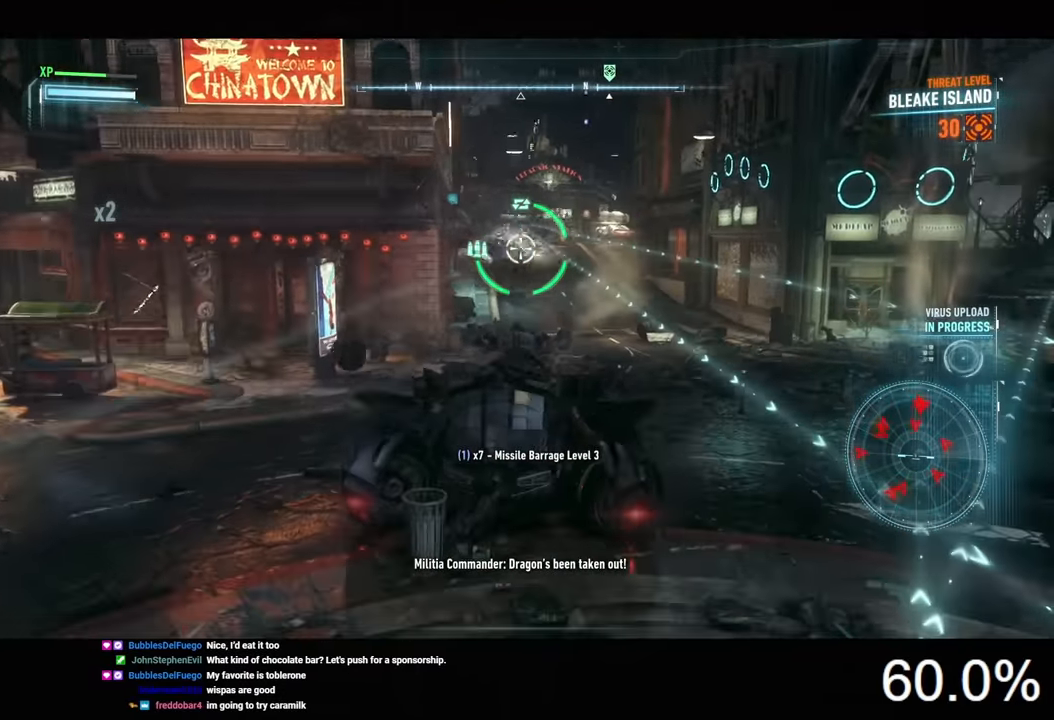
Gameplay with keyboard and mouse; each line is a JSON object with the keys and mouse buttons held at the frame after it. "events" lists presses ("down") and releases ("up") of "1", "2", "3", "4", "5", "a", "alt", "c", "caps_lock", "ctrl", "d", "e", "f", "g", "q", "r", "s", "shift", "space", "t", "tab", "v", "w", "x", "z", "mouse_left", "mouse_wheel" and "mouse_right" between this image and that frame as [ms after this image, input, new state], when the widget could be followed in between. "mouse_left", "mouse_wheel", "mouse_right" = the "left", "wheel", "right" buttons of the "mouse" list. No other keys are recorded. "wheel" means that the mouse wheel is clicked or scrolled. "mouse_move" is the direction in which the mouse moves at that frame (one of eight, or "still"), when it could be read.
{"keys": [], "mouse": ["left", "right"], "mouse_move": "still", "events": [[133, "mouse_left", "up"], [200, "mouse_left", "down"], [266, "mouse_left", "up"], [366, "mouse_left", "down"], [433, "mouse_left", "up"], [500, "mouse_left", "down"]]}
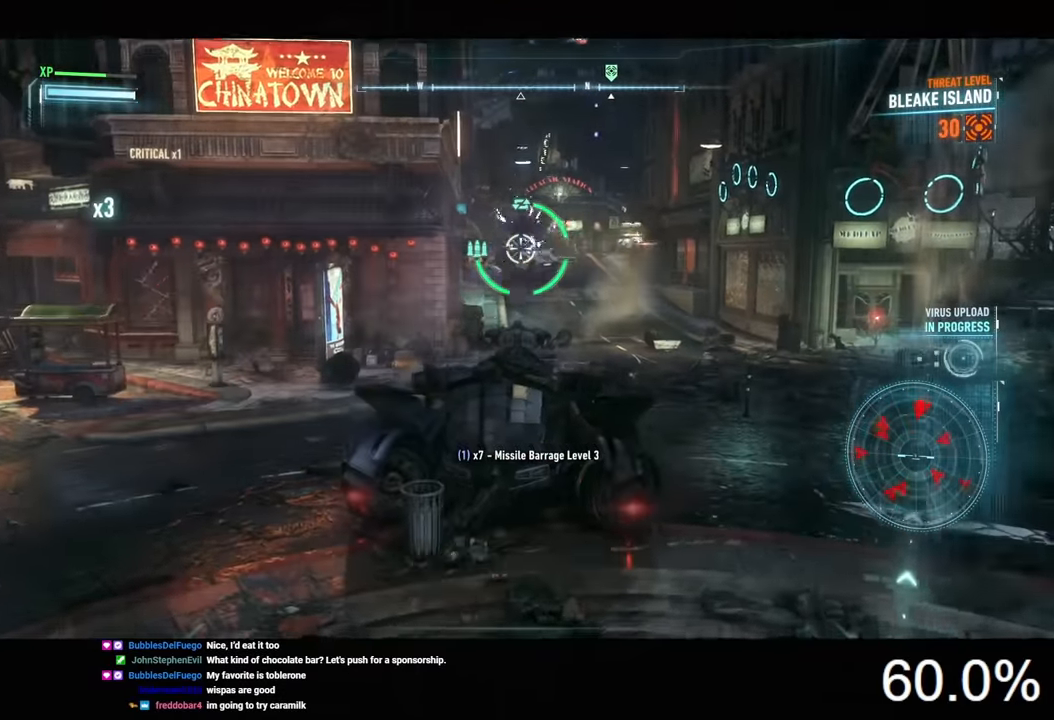
{"keys": [], "mouse": ["right"], "mouse_move": "right", "events": [[100, "mouse_left", "up"], [300, "w", "down"], [433, "w", "up"]]}
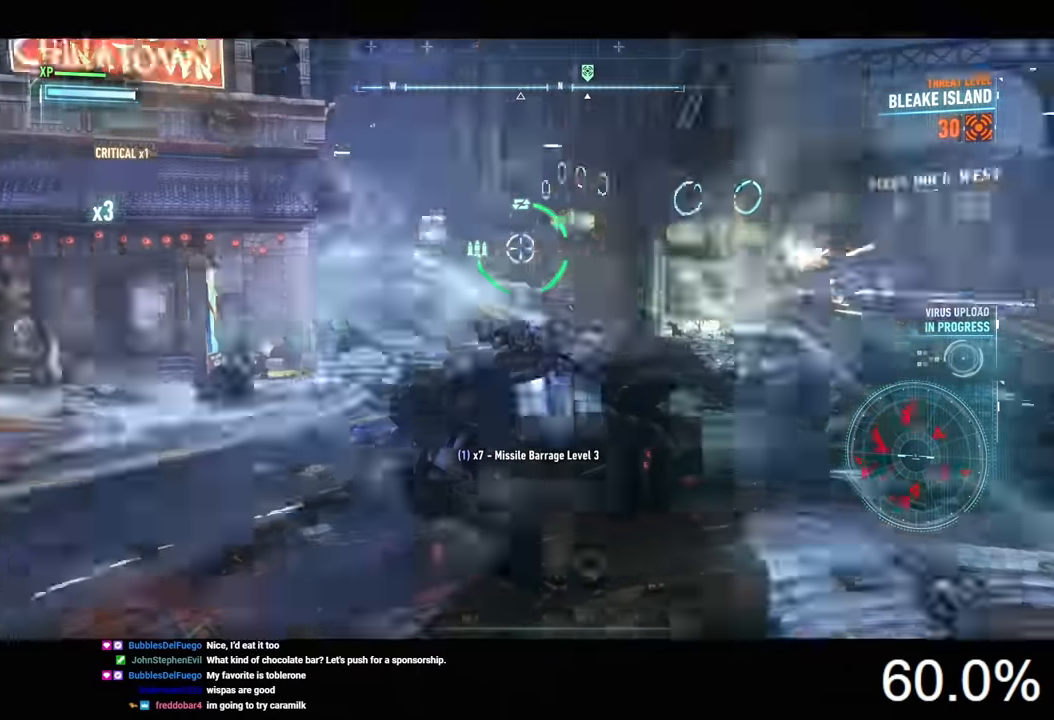
{"keys": ["d", "w"], "mouse": ["right"], "mouse_move": "left", "events": [[66, "d", "down"], [133, "w", "down"], [200, "d", "up"], [367, "d", "down"]]}
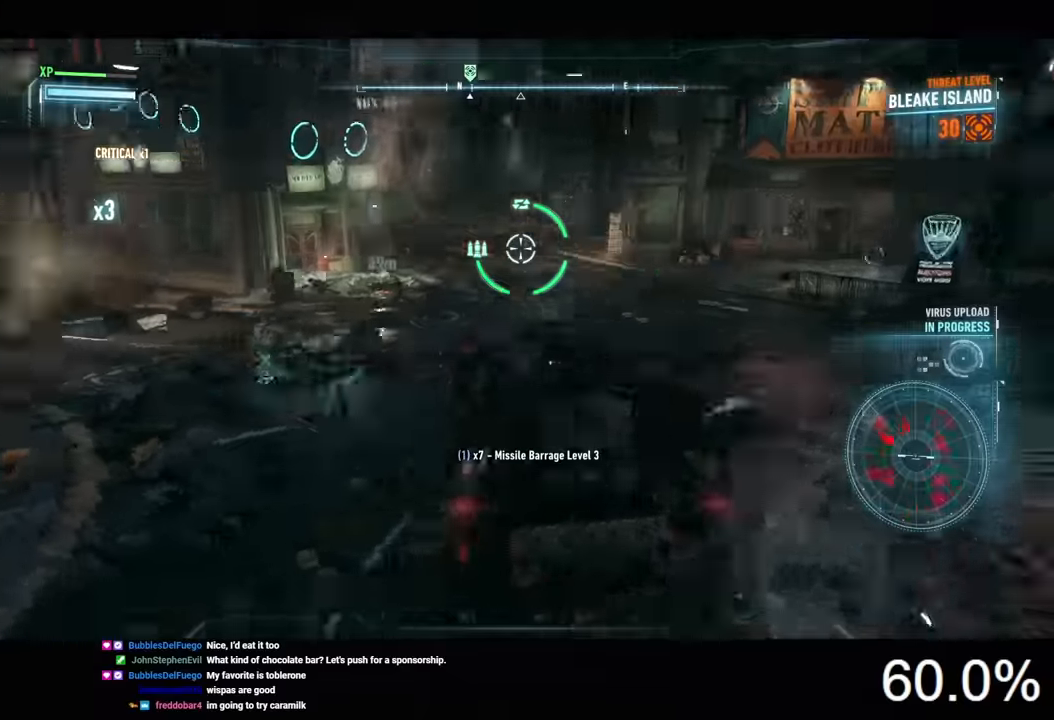
{"keys": ["d", "w"], "mouse": ["right"], "mouse_move": "still", "events": []}
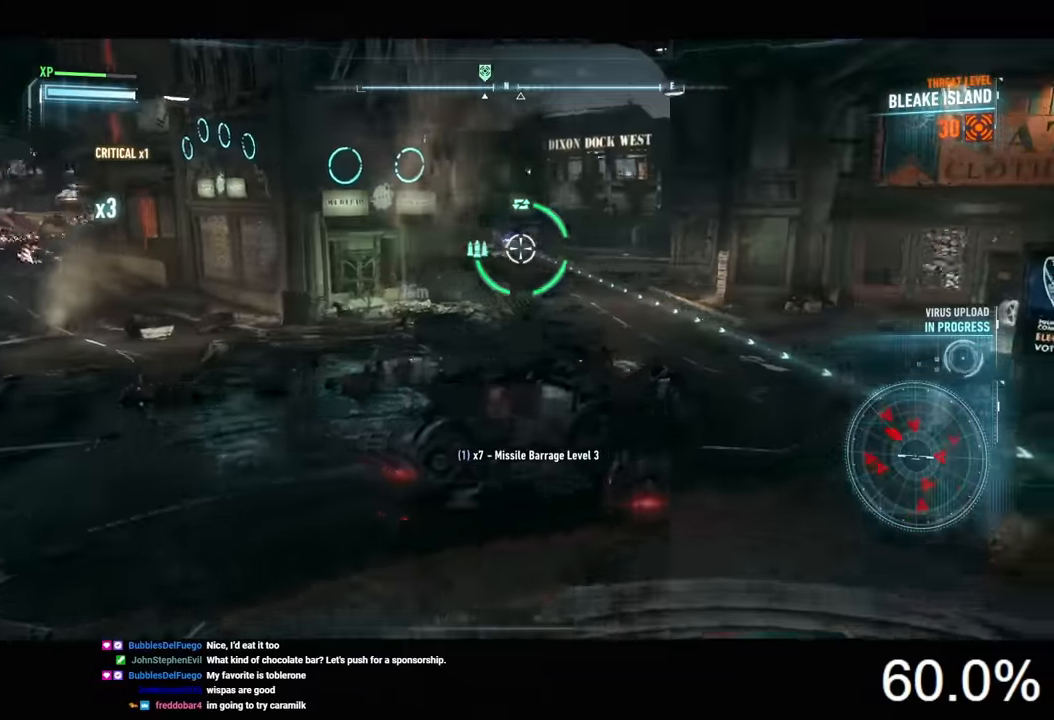
{"keys": ["a", "s"], "mouse": ["right"], "mouse_move": "still", "events": [[67, "d", "up"], [167, "mouse_wheel", "down"], [167, "w", "up"], [300, "mouse_wheel", "up"], [300, "s", "down"], [367, "a", "down"]]}
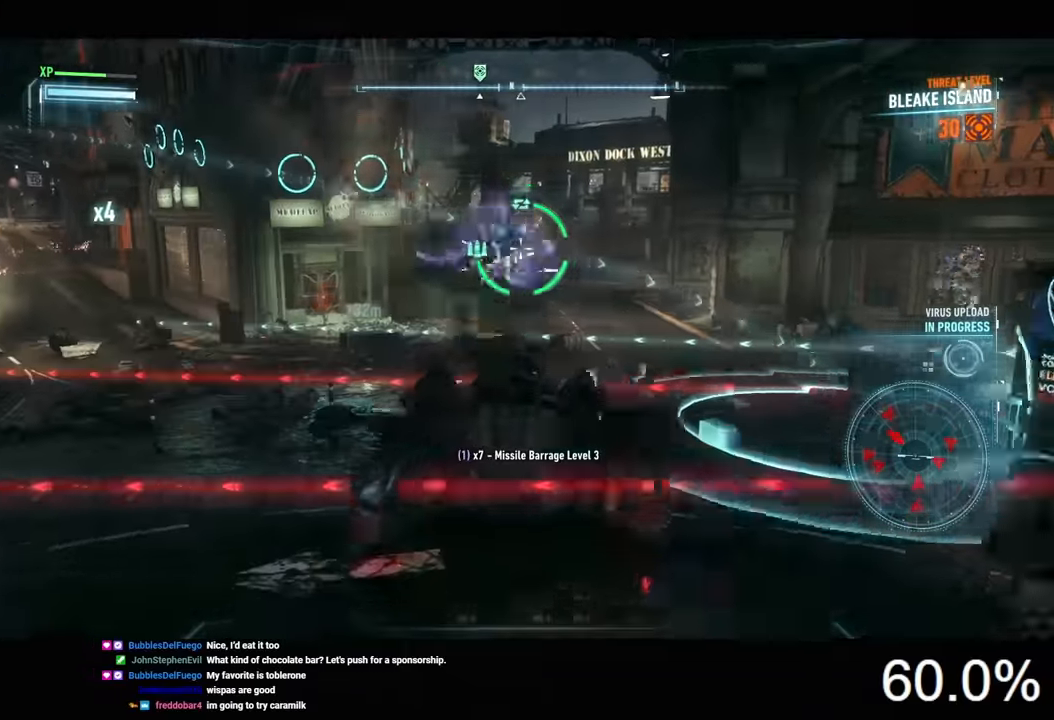
{"keys": ["s"], "mouse": ["right"], "mouse_move": "still", "events": [[167, "a", "up"], [367, "space", "down"], [433, "space", "up"]]}
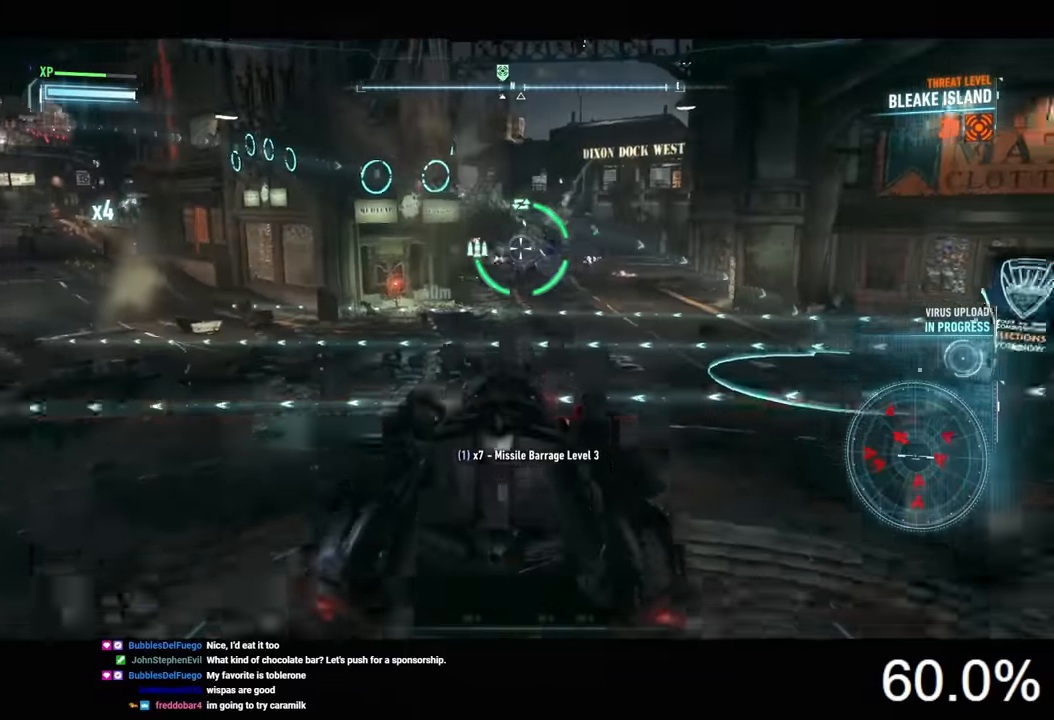
{"keys": [], "mouse": ["right"], "mouse_move": "still", "events": [[67, "d", "down"], [133, "d", "up"], [500, "s", "up"]]}
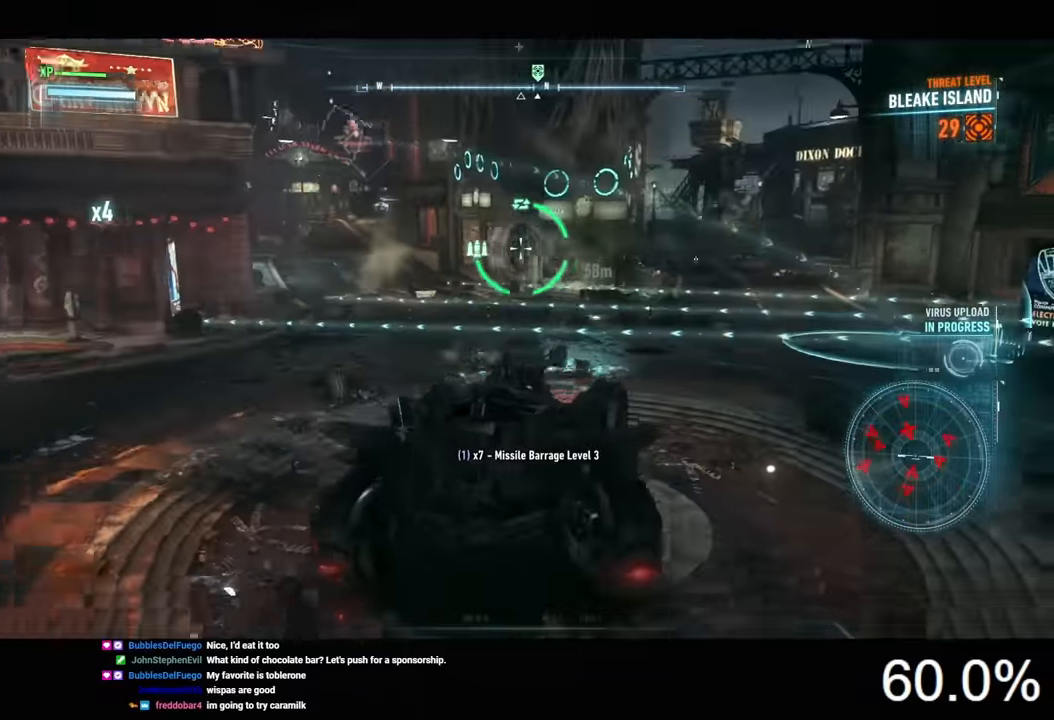
{"keys": [], "mouse": ["right"], "mouse_move": "still", "events": []}
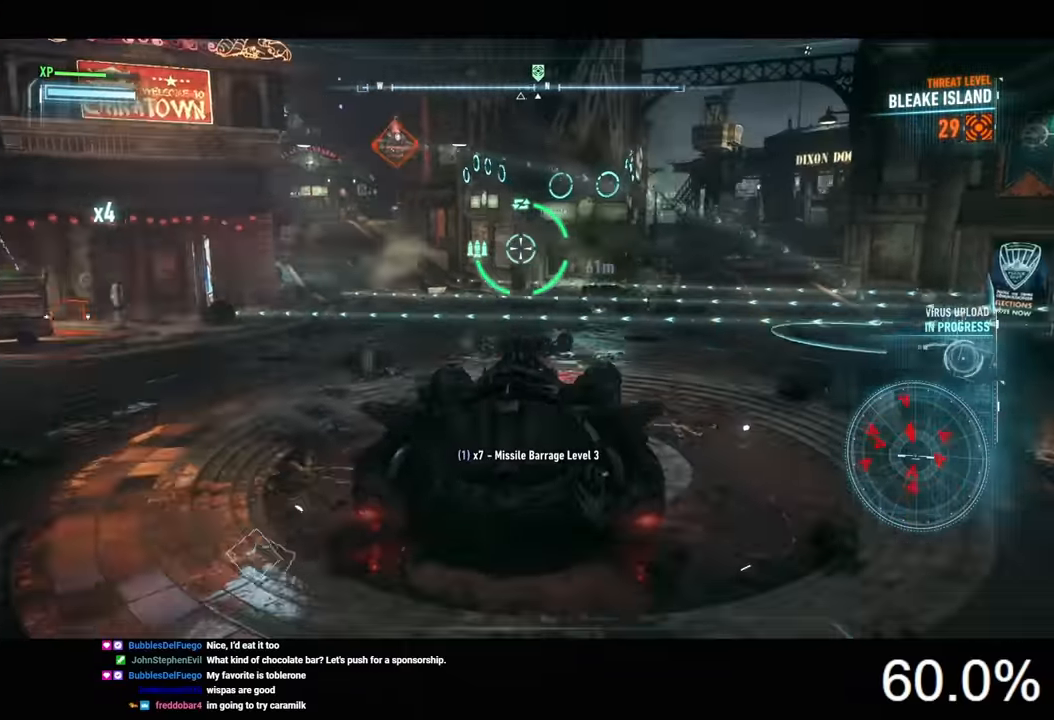
{"keys": ["a", "w"], "mouse": ["right"], "mouse_move": "right", "events": [[267, "a", "down"], [367, "w", "down"]]}
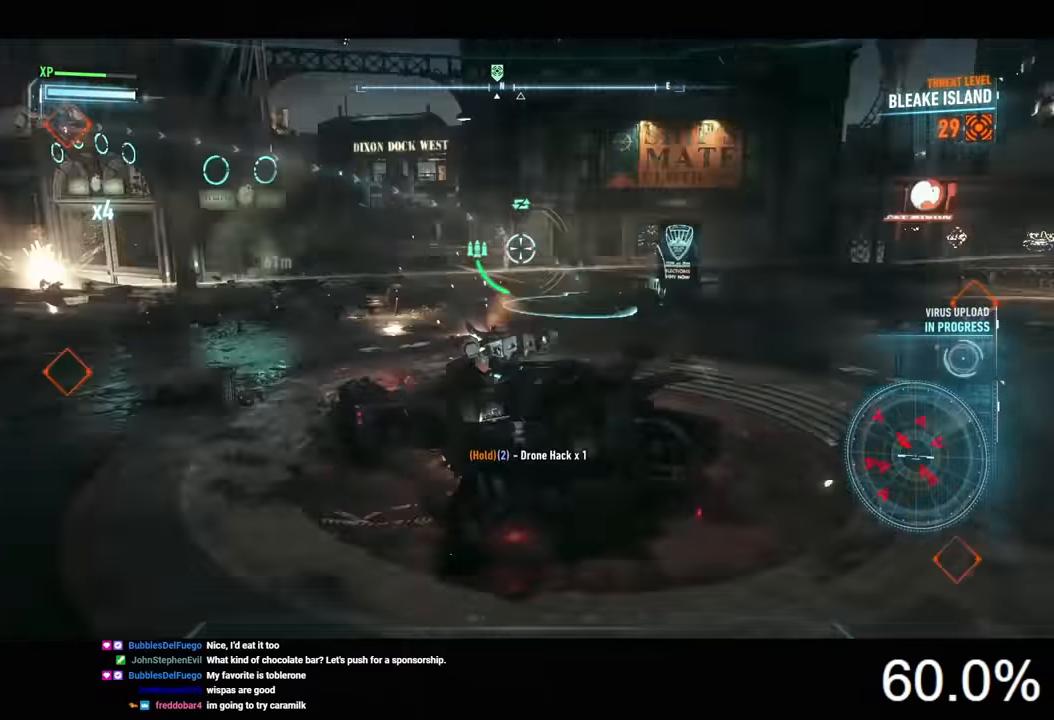
{"keys": [], "mouse": ["right"], "mouse_move": "still", "events": [[167, "a", "up"], [200, "w", "up"], [267, "a", "down"], [500, "a", "up"]]}
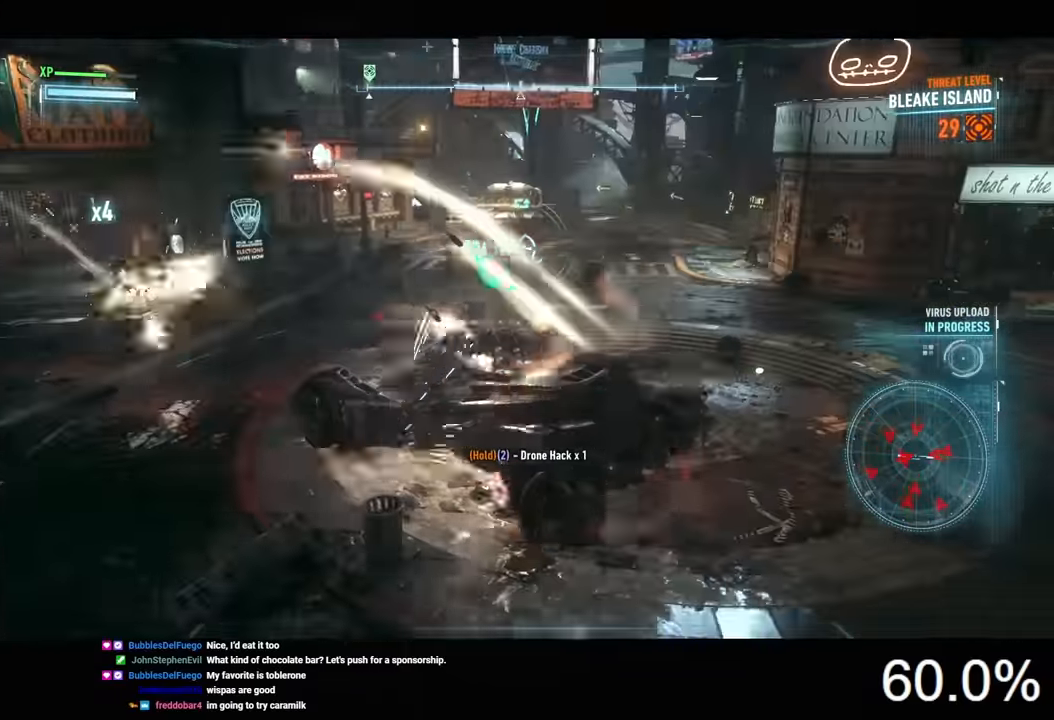
{"keys": ["a", "w"], "mouse": ["right"], "mouse_move": "still", "events": [[67, "d", "down"], [267, "a", "down"], [267, "d", "up"], [433, "w", "down"]]}
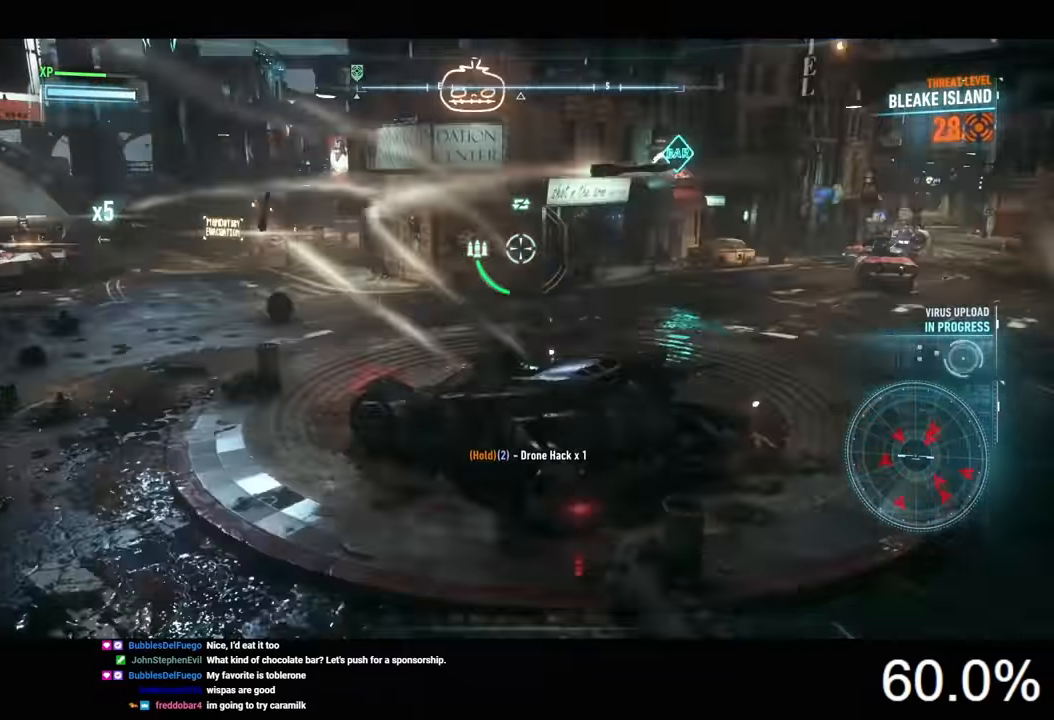
{"keys": ["a"], "mouse": ["right"], "mouse_move": "still", "events": [[33, "a", "up"], [267, "w", "up"], [367, "a", "down"]]}
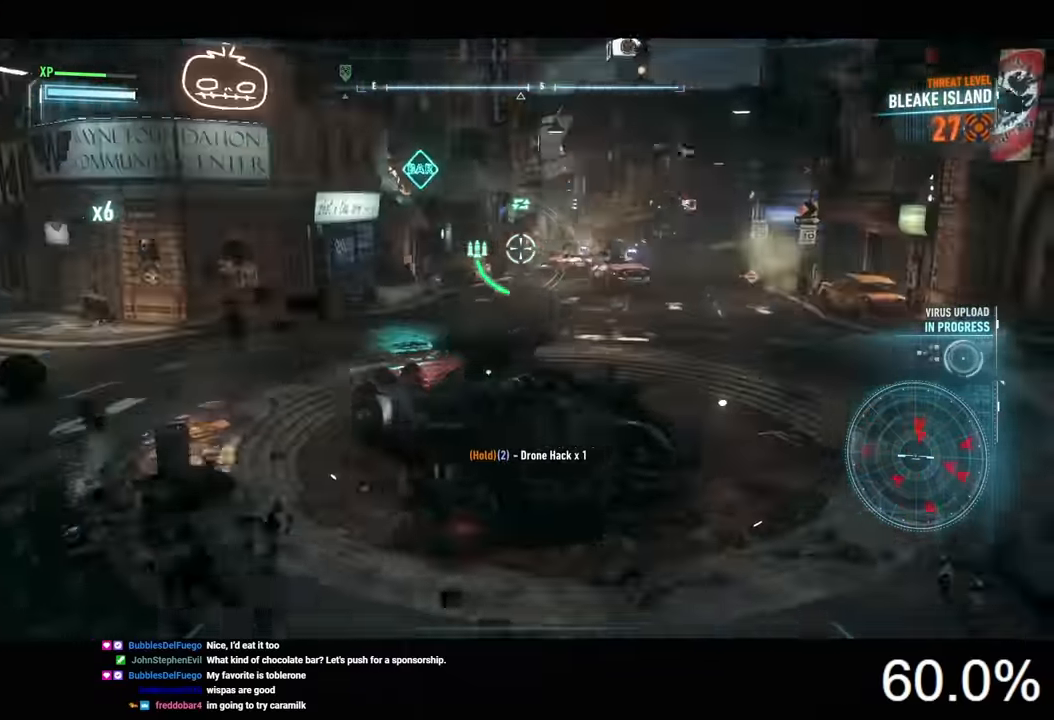
{"keys": ["a", "w"], "mouse": ["right"], "mouse_move": "still", "events": [[33, "w", "down"], [67, "a", "up"], [467, "a", "down"]]}
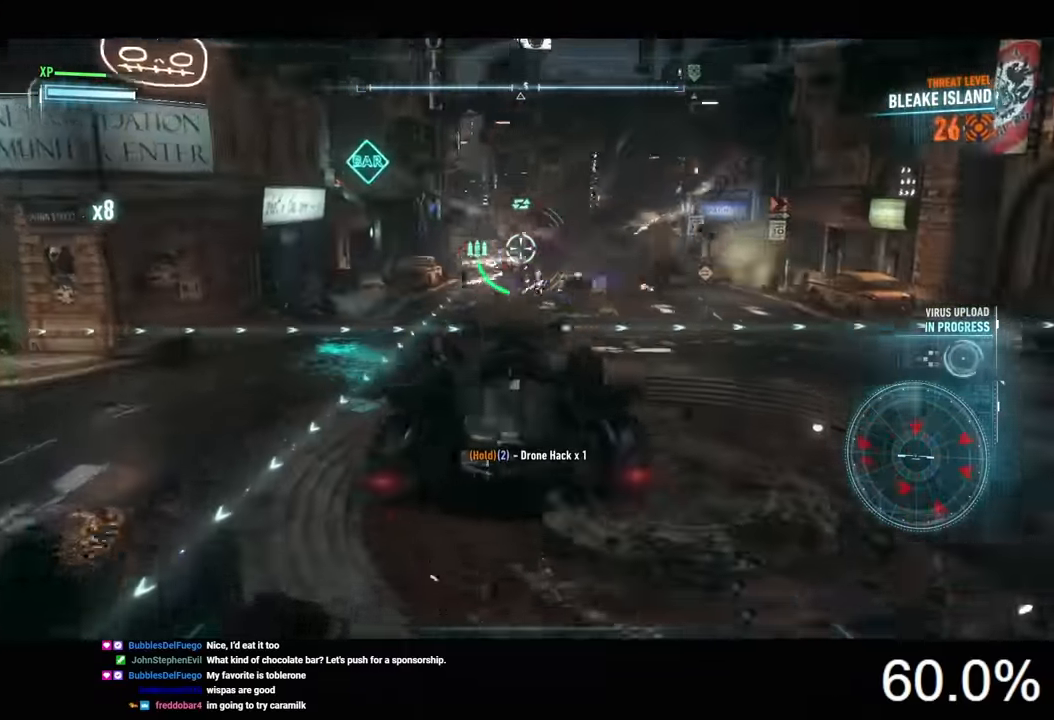
{"keys": ["s"], "mouse": ["right"], "mouse_move": "still", "events": [[100, "a", "up"], [233, "d", "down"], [367, "mouse_wheel", "down"], [367, "w", "up"], [467, "d", "up"], [467, "mouse_wheel", "up"], [467, "s", "down"]]}
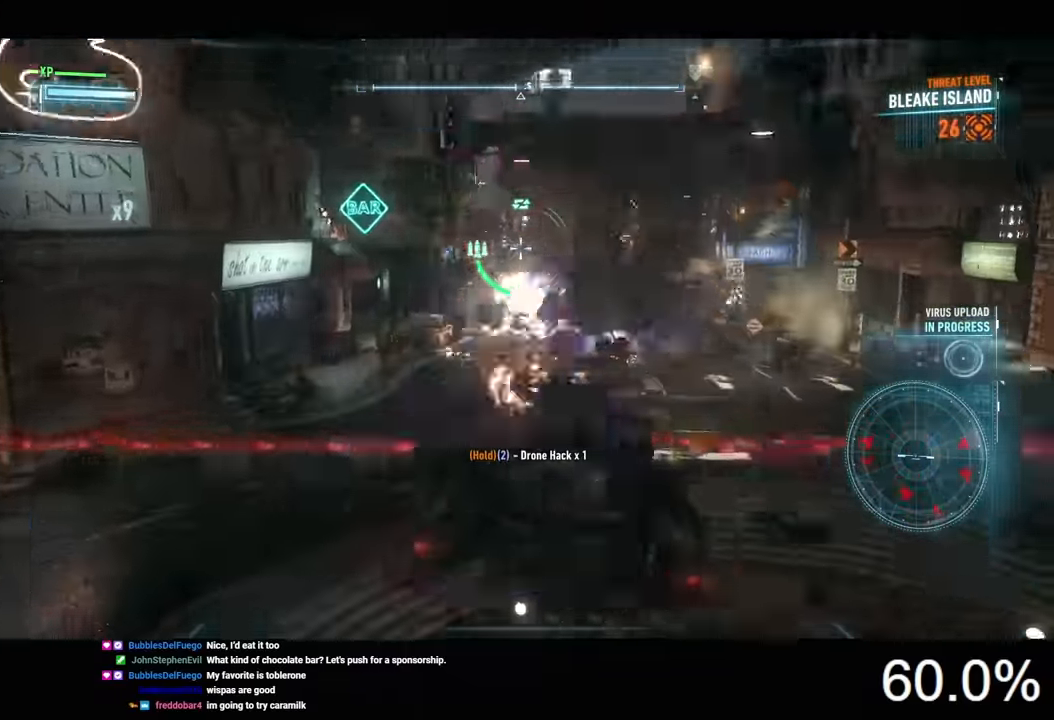
{"keys": ["d", "space"], "mouse": ["right"], "mouse_move": "still", "events": [[400, "d", "down"], [467, "s", "up"], [467, "space", "down"]]}
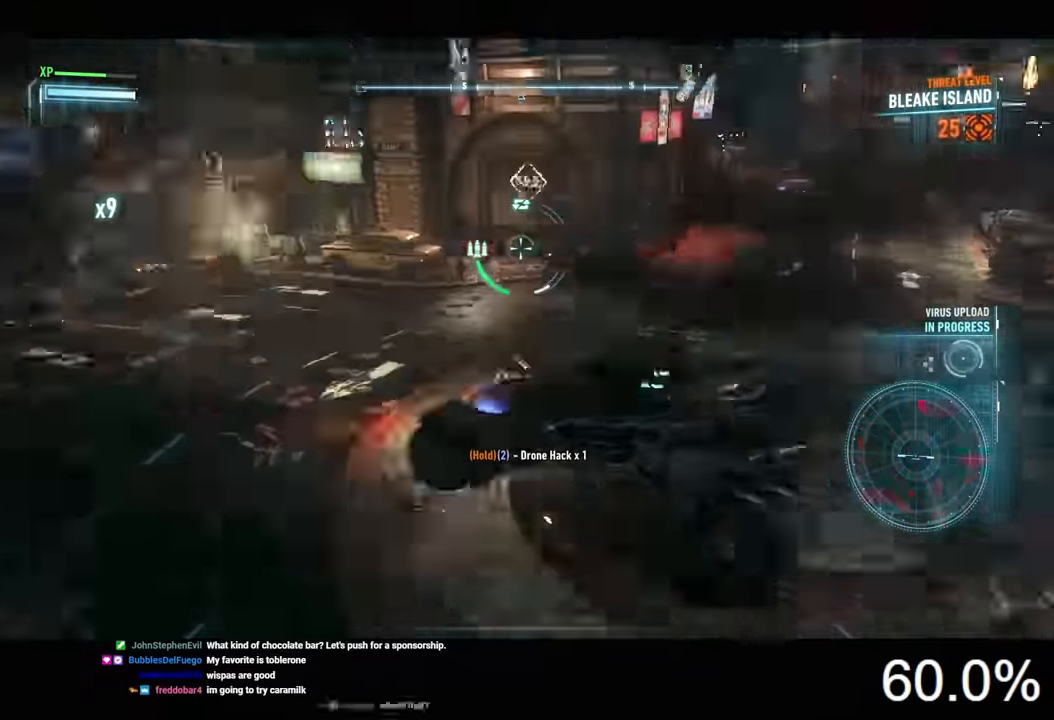
{"keys": ["d", "w"], "mouse": ["right"], "mouse_move": "still", "events": [[33, "space", "up"], [167, "w", "down"]]}
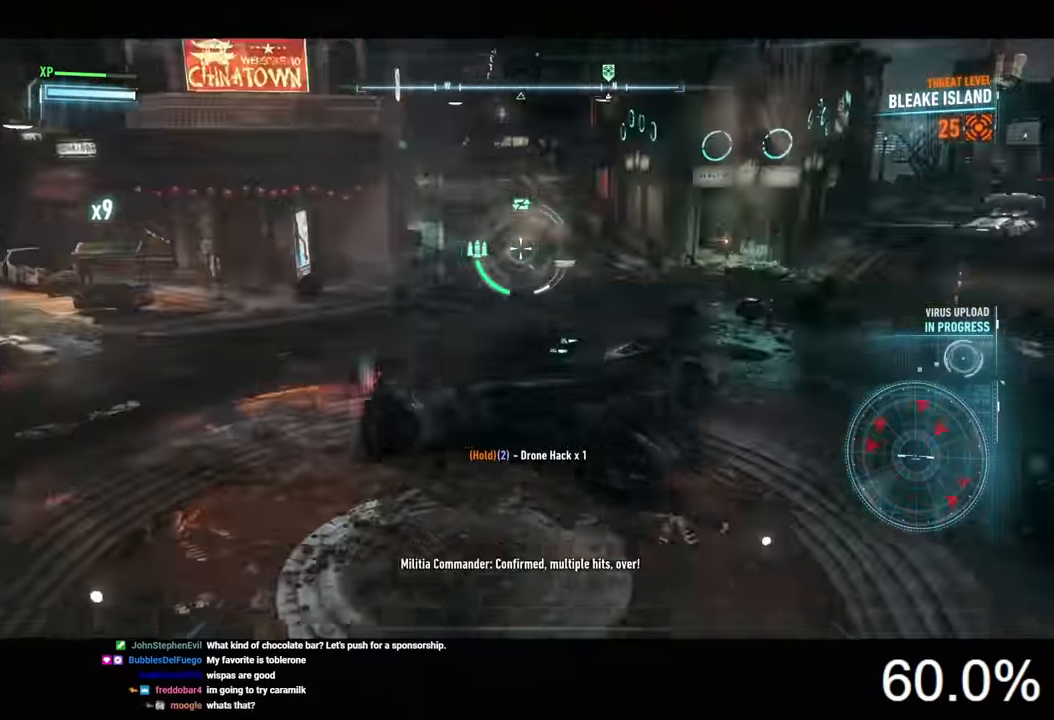
{"keys": ["w"], "mouse": ["right"], "mouse_move": "still", "events": [[467, "d", "up"]]}
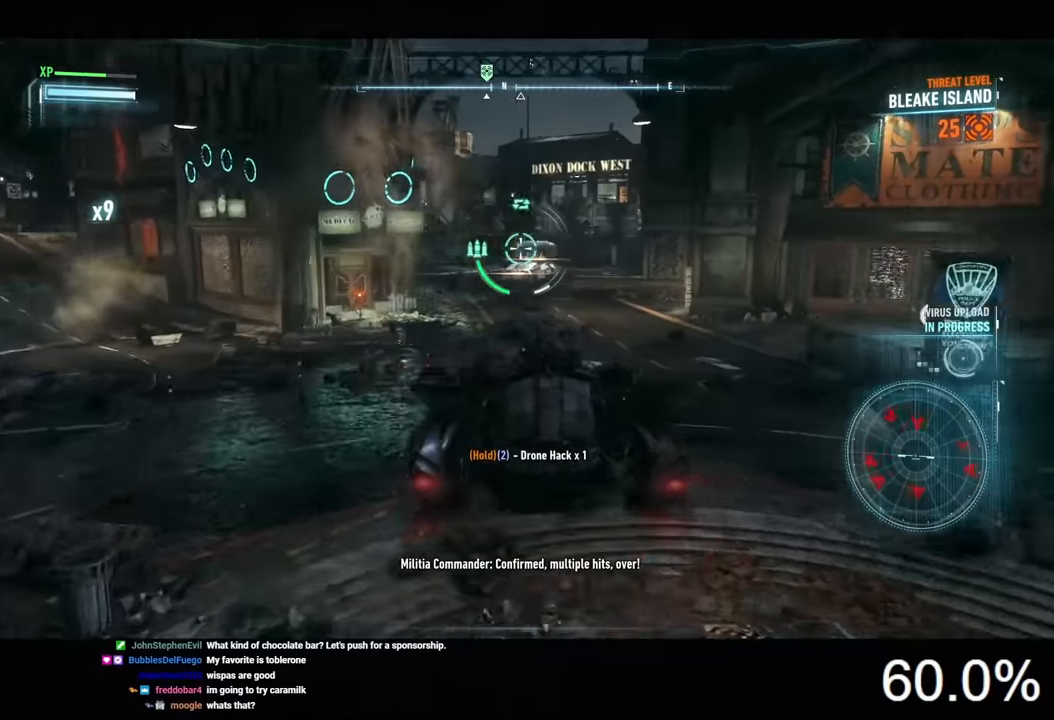
{"keys": ["w"], "mouse": ["right"], "mouse_move": "still", "events": [[233, "mouse_left", "down"], [333, "mouse_left", "up"], [400, "mouse_left", "down"], [500, "mouse_left", "up"]]}
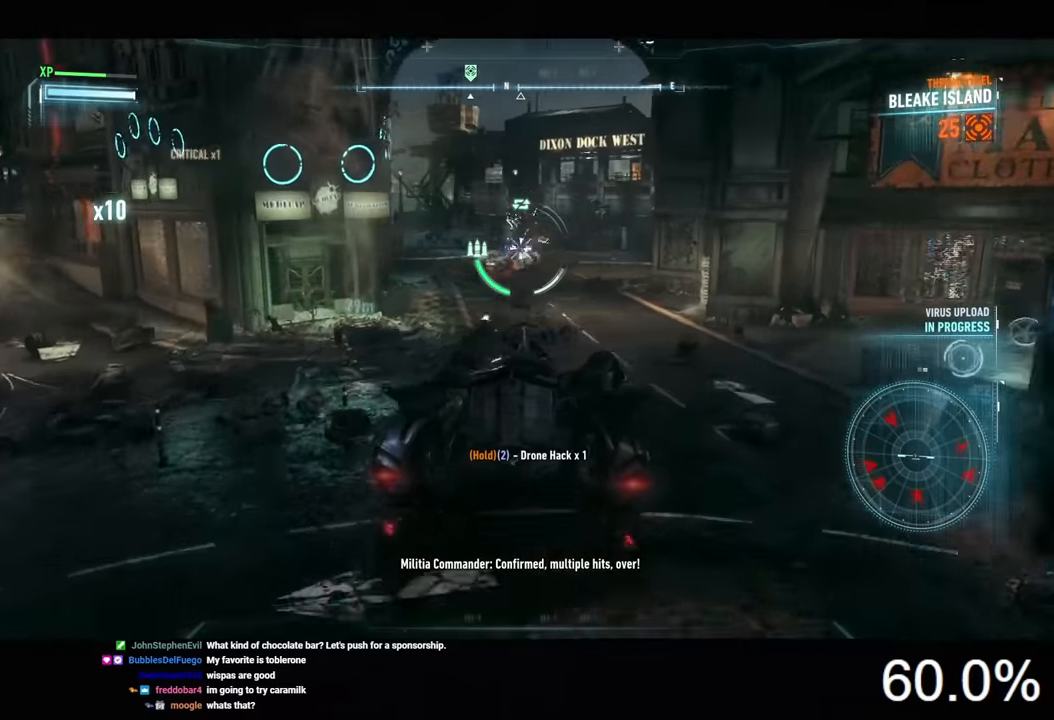
{"keys": ["a", "s"], "mouse": ["right"], "mouse_move": "left", "events": [[67, "mouse_left", "down"], [167, "mouse_left", "up"], [233, "w", "up"], [367, "s", "down"], [467, "a", "down"]]}
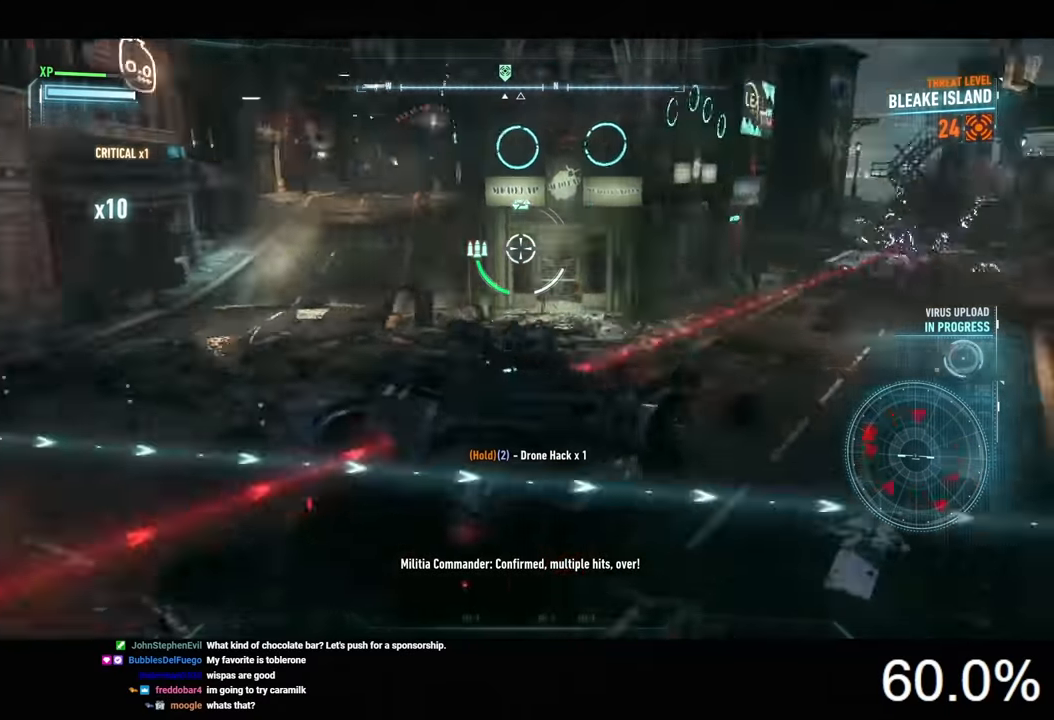
{"keys": ["a"], "mouse": ["right"], "mouse_move": "still", "events": [[133, "s", "up"]]}
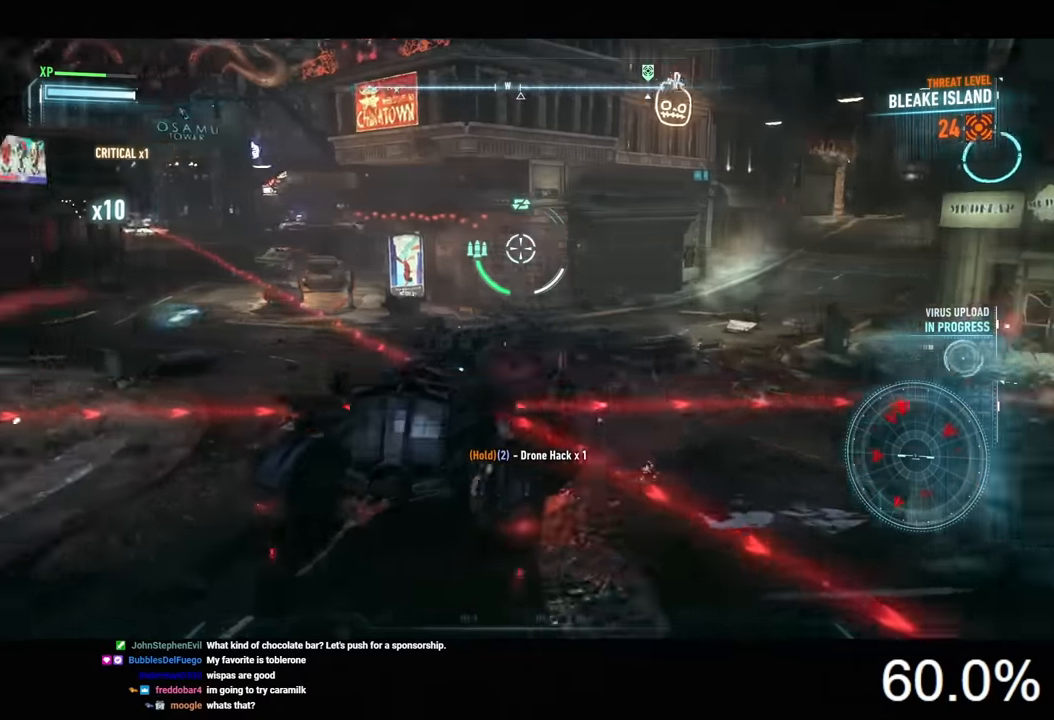
{"keys": ["w"], "mouse": ["right"], "mouse_move": "still", "events": [[100, "space", "down"], [200, "space", "up"], [300, "w", "down"], [433, "a", "up"]]}
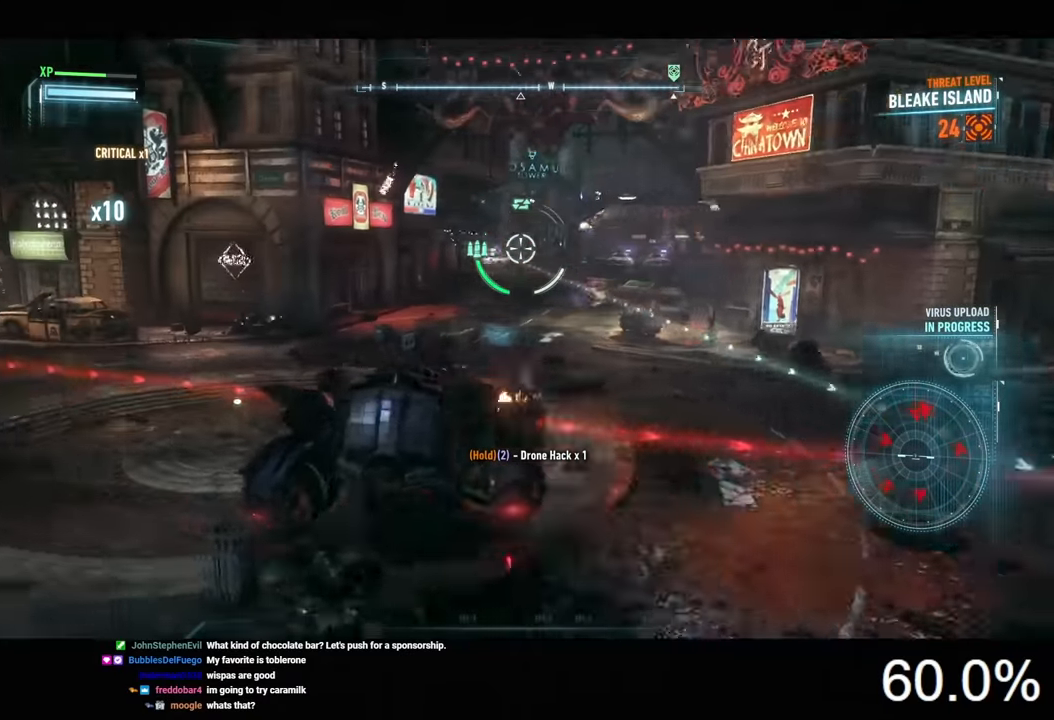
{"keys": ["d", "w"], "mouse": ["right"], "mouse_move": "still", "events": [[233, "d", "down"]]}
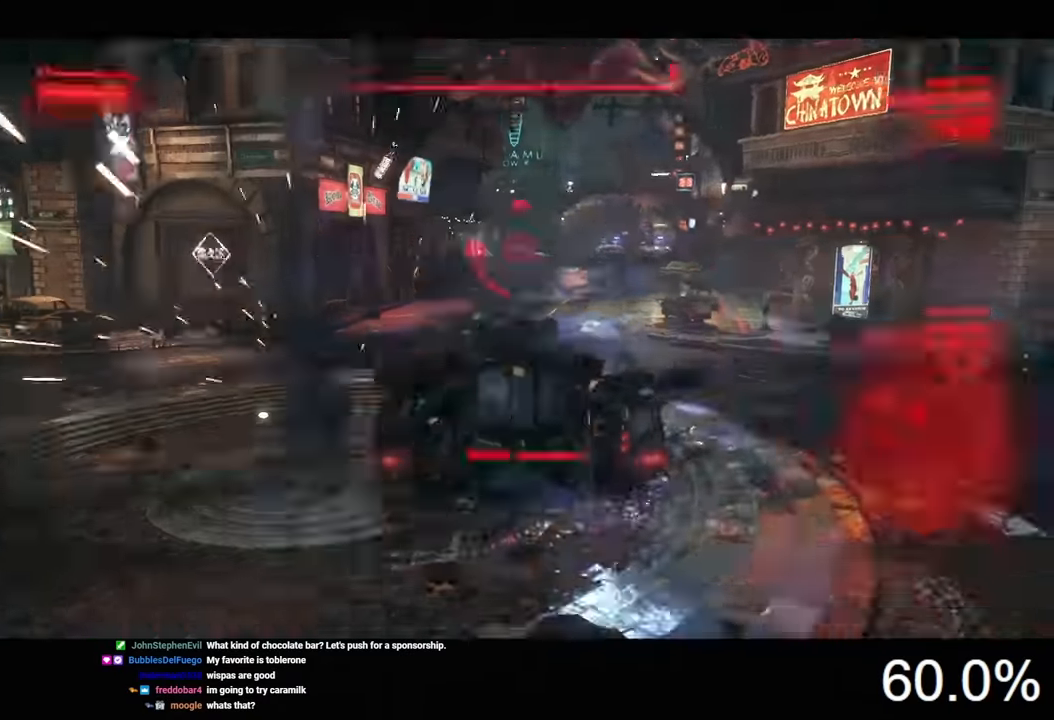
{"keys": ["d", "w"], "mouse": ["right"], "mouse_move": "still", "events": [[167, "d", "up"], [467, "d", "down"]]}
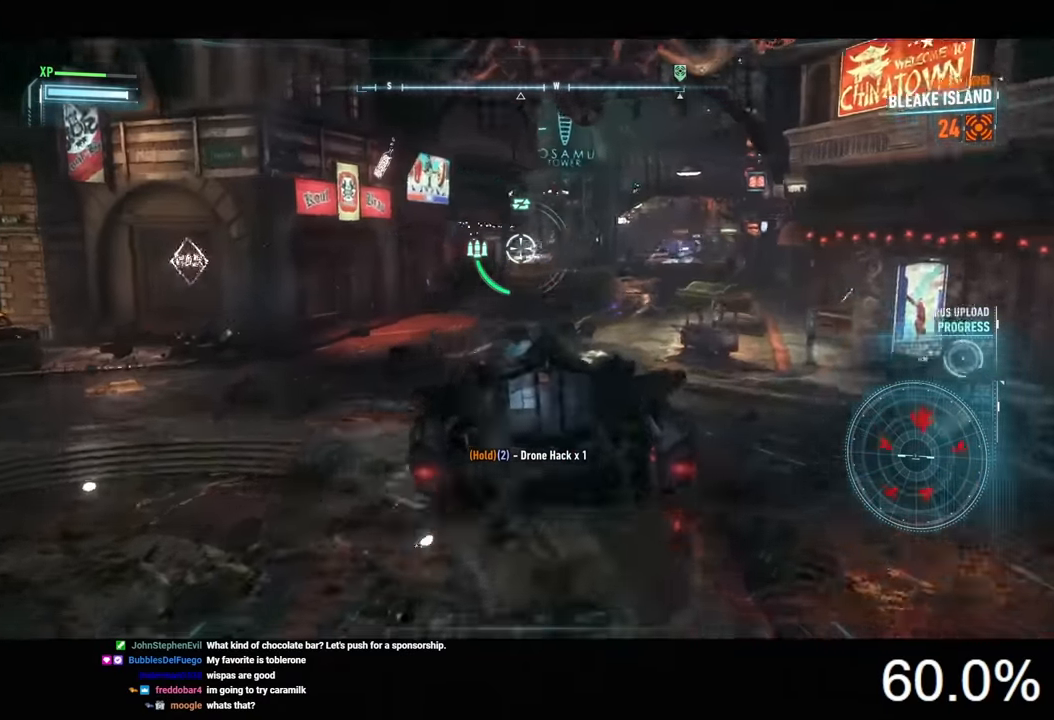
{"keys": ["a"], "mouse": ["right"], "mouse_move": "still", "events": [[167, "d", "up"], [200, "mouse_wheel", "down"], [267, "w", "up"], [300, "mouse_wheel", "up"], [433, "a", "down"]]}
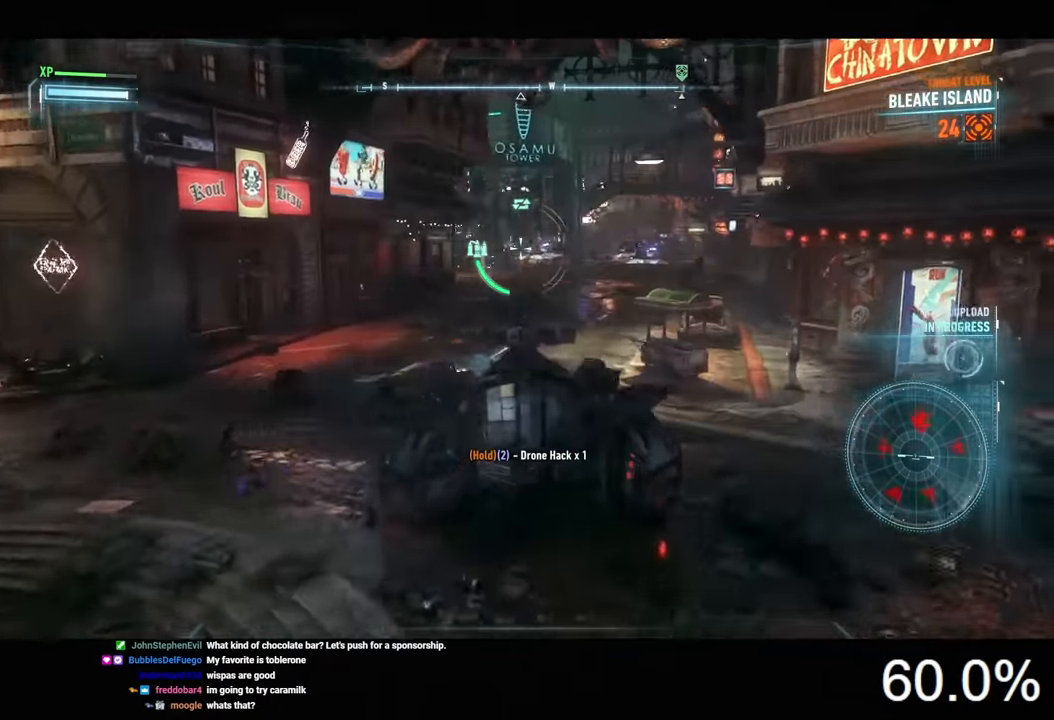
{"keys": ["w"], "mouse": ["right"], "mouse_move": "still", "events": [[100, "w", "down"], [133, "a", "up"], [200, "mouse_left", "down"], [267, "mouse_left", "up"], [367, "mouse_left", "down"], [467, "mouse_left", "up"]]}
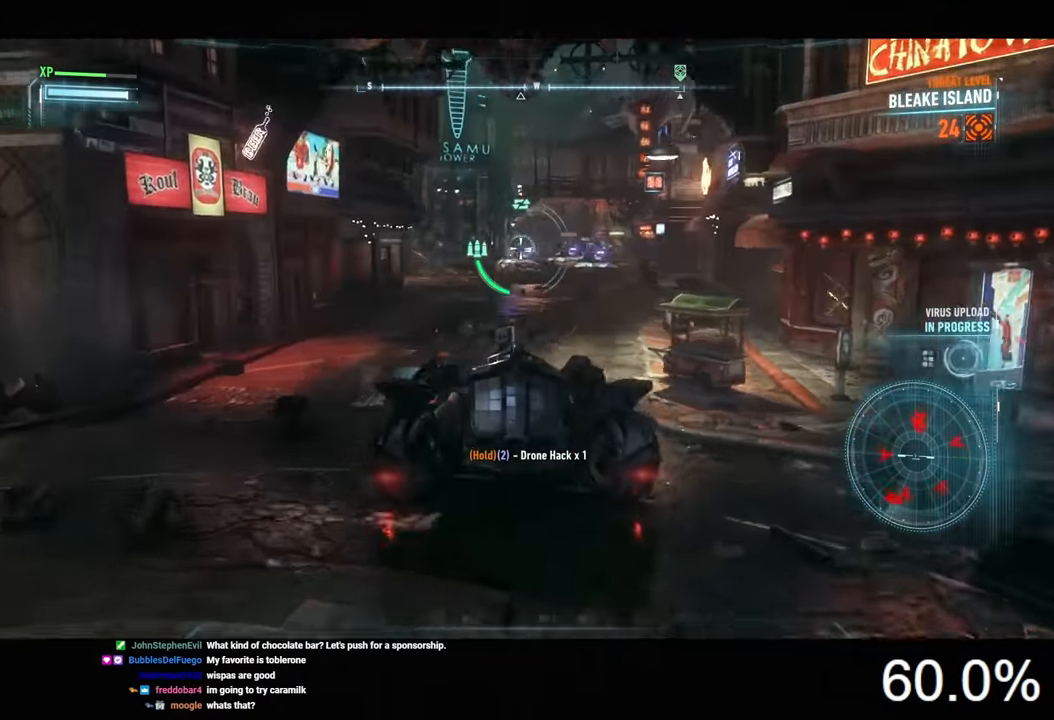
{"keys": [], "mouse": ["right"], "mouse_move": "still", "events": [[33, "mouse_left", "down"], [100, "mouse_left", "up"], [167, "mouse_left", "down"], [267, "mouse_left", "up"], [333, "w", "up"]]}
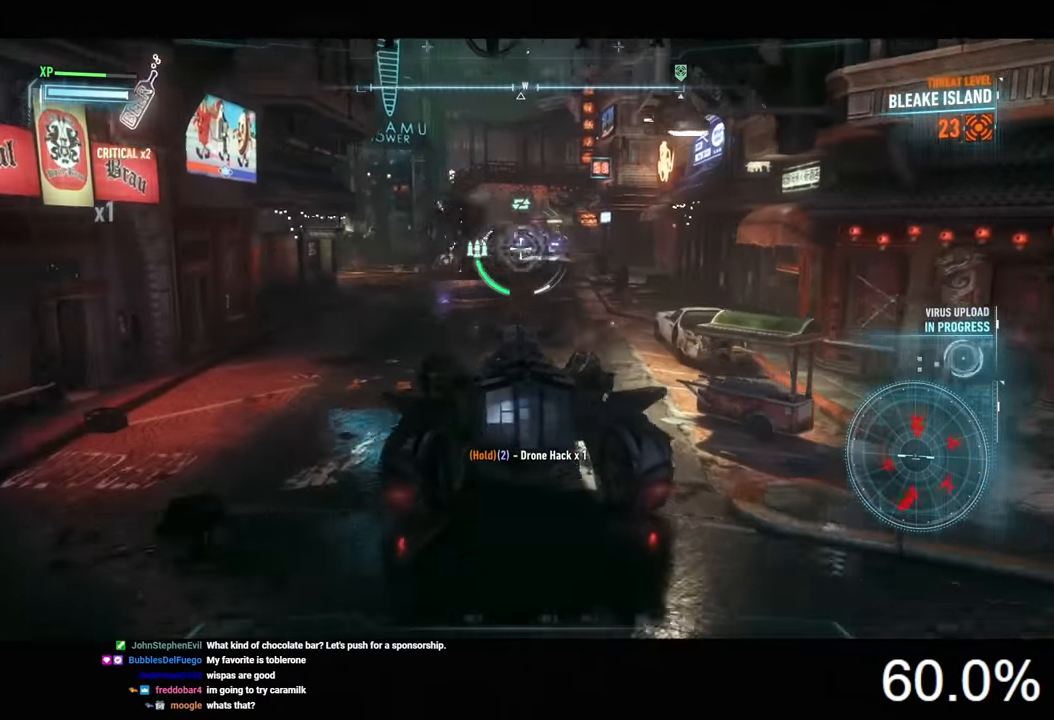
{"keys": ["a", "s"], "mouse": ["right"], "mouse_move": "still", "events": [[233, "mouse_wheel", "down"], [367, "mouse_wheel", "up"], [400, "mouse_wheel", "down"], [433, "s", "down"], [467, "mouse_wheel", "up"], [500, "a", "down"]]}
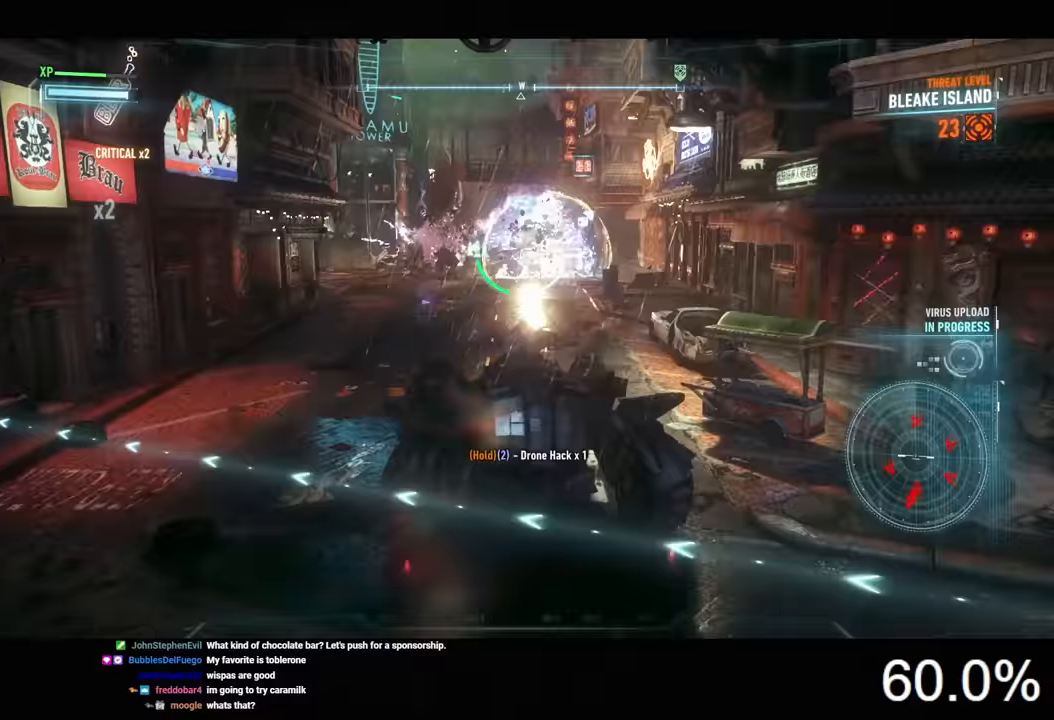
{"keys": ["w"], "mouse": ["left", "right"], "mouse_move": "still", "events": [[67, "s", "up"], [167, "w", "down"], [233, "a", "up"], [300, "mouse_left", "down"], [433, "mouse_left", "up"], [467, "mouse_left", "down"]]}
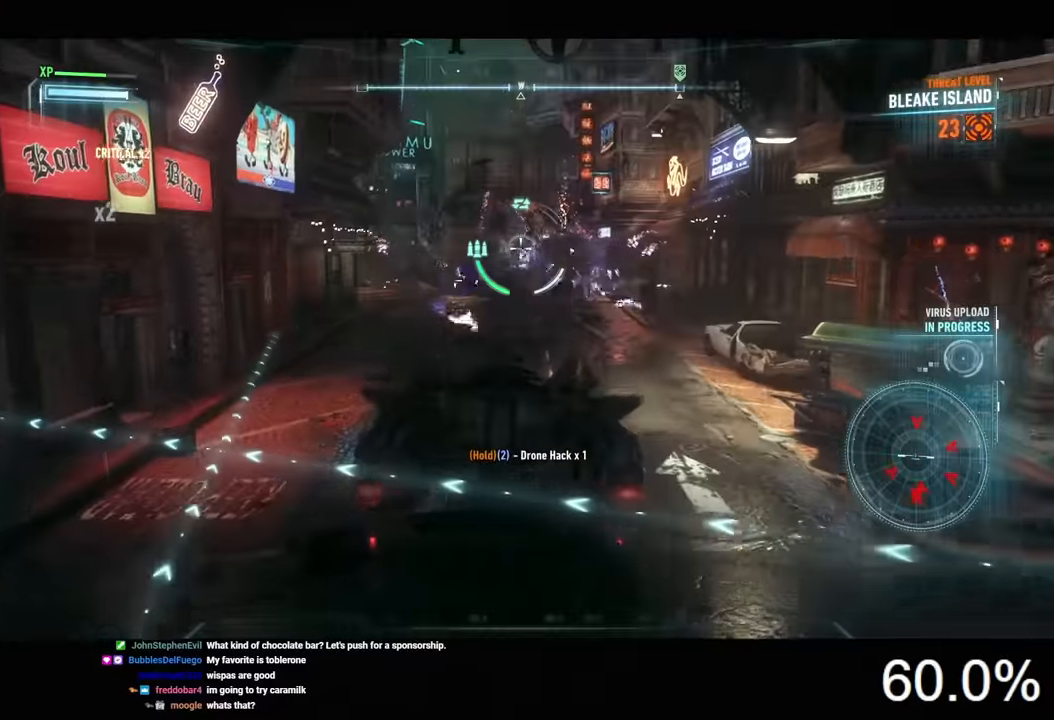
{"keys": [], "mouse": ["left", "right"], "mouse_move": "still", "events": [[67, "mouse_left", "up"], [167, "mouse_left", "down"], [233, "mouse_left", "up"], [300, "mouse_left", "down"], [400, "mouse_left", "up"], [467, "mouse_left", "down"], [467, "w", "up"]]}